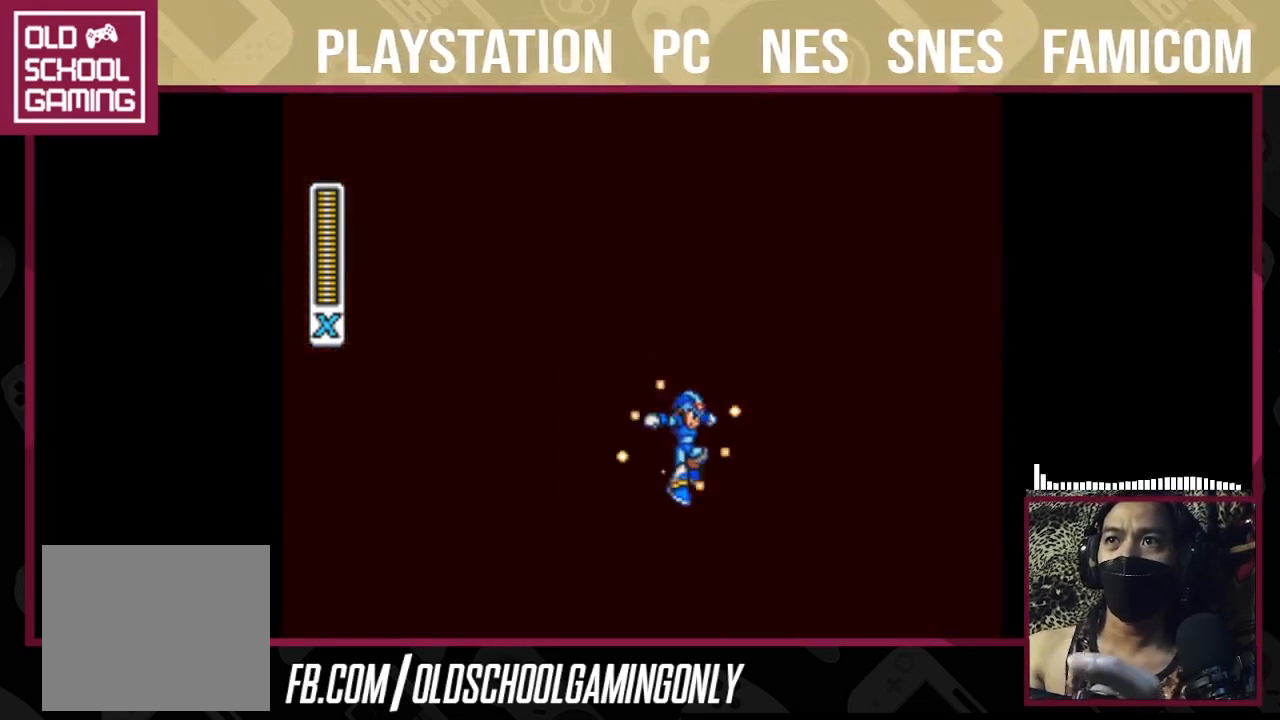
Gameplay with a controller (PlayStation layout); each line is a JSON object with the inputs held at the frame after it. "events" lists button and stick changes between this image and that frame as [ms after this image, input, new state], when the widget could be followed in between. Not read: L2 L3 R3 left_stick.
{"buttons": ["TRIANGLE"], "right_stick": "left", "events": []}
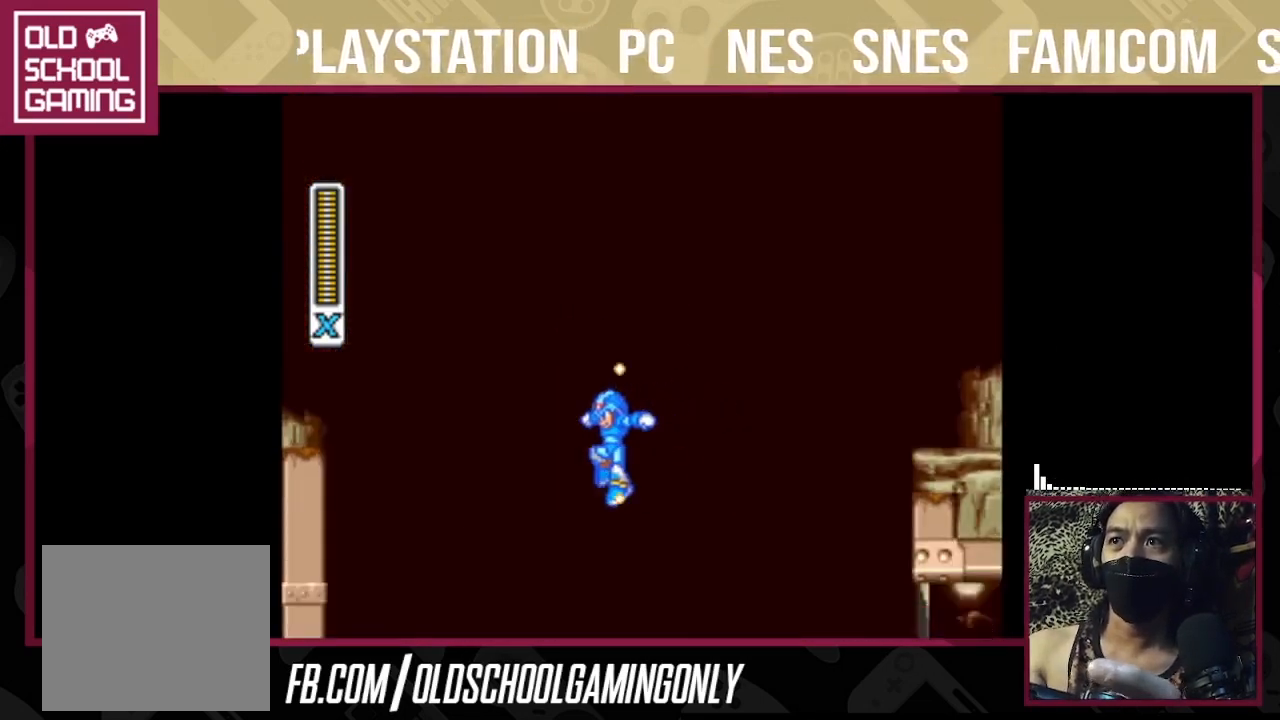
{"buttons": ["TRIANGLE"], "right_stick": "left", "events": []}
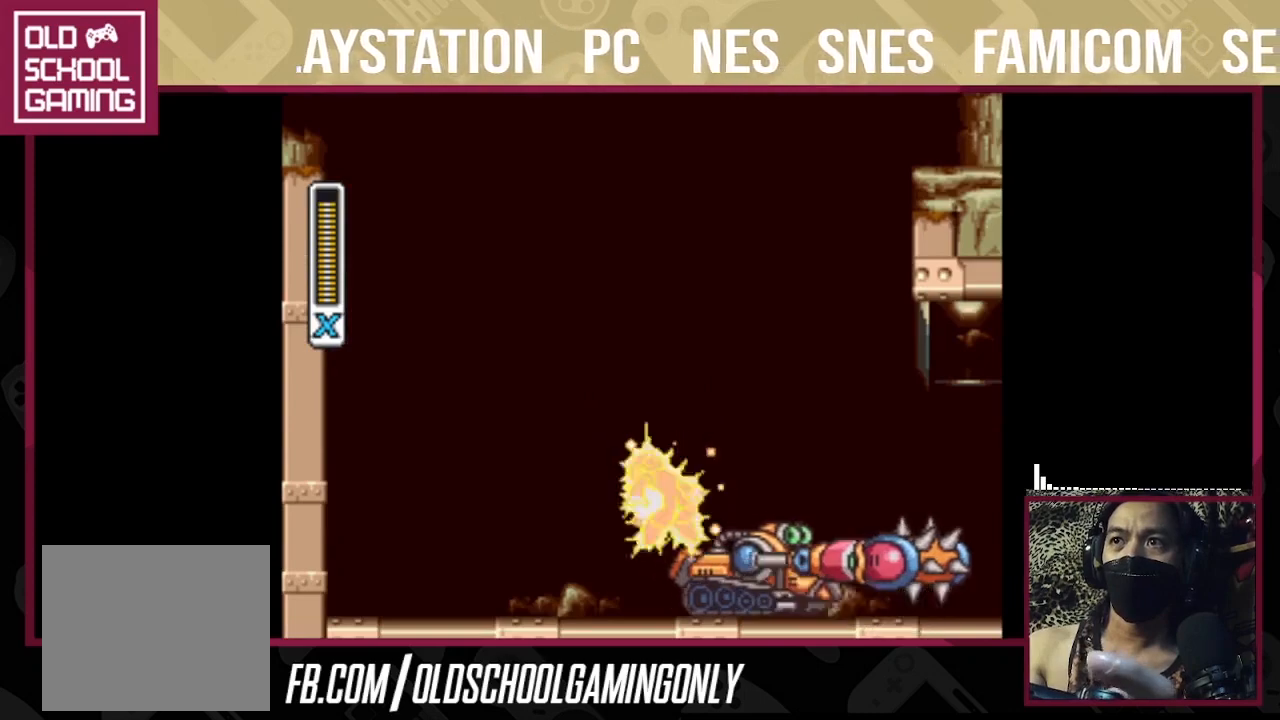
{"buttons": [], "right_stick": "left", "events": [[467, "TRIANGLE", "up"]]}
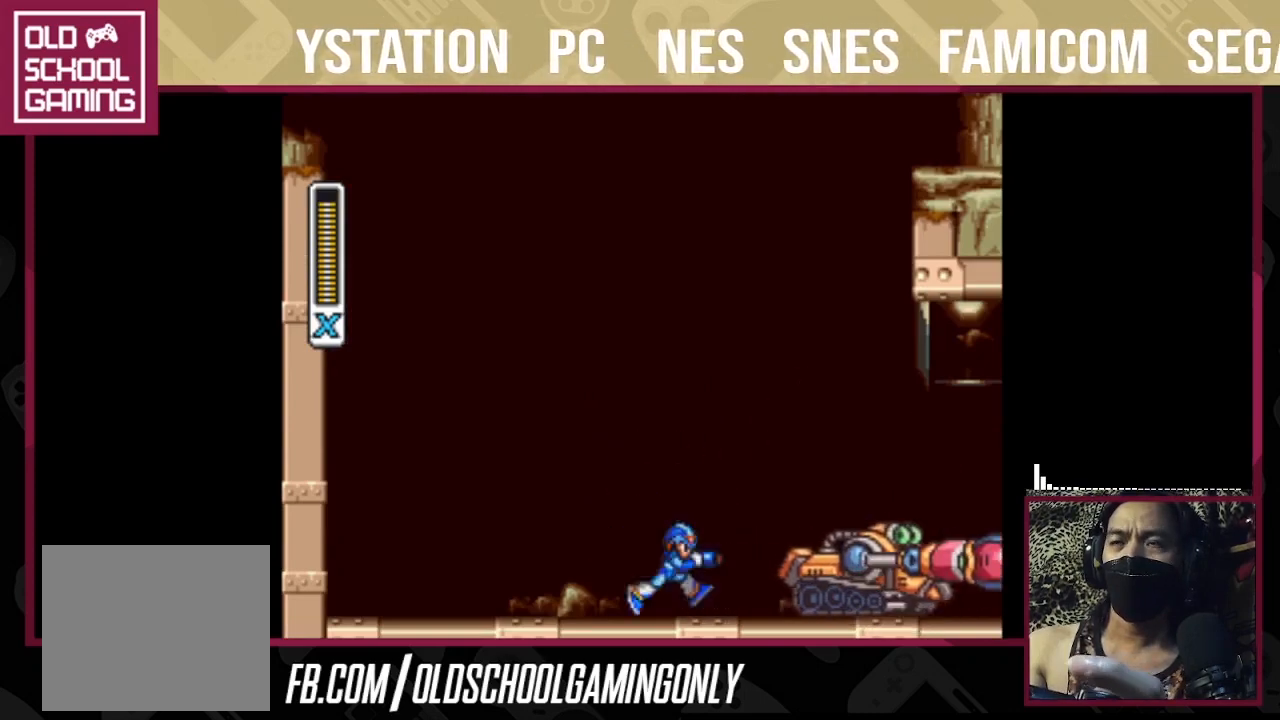
{"buttons": [], "right_stick": "left", "events": [[33, "TRIANGLE", "down"], [100, "TRIANGLE", "up"], [167, "TRIANGLE", "down"], [267, "TRIANGLE", "up"], [300, "TRIANGLE", "down"], [367, "TRIANGLE", "up"], [433, "TRIANGLE", "down"], [500, "TRIANGLE", "up"]]}
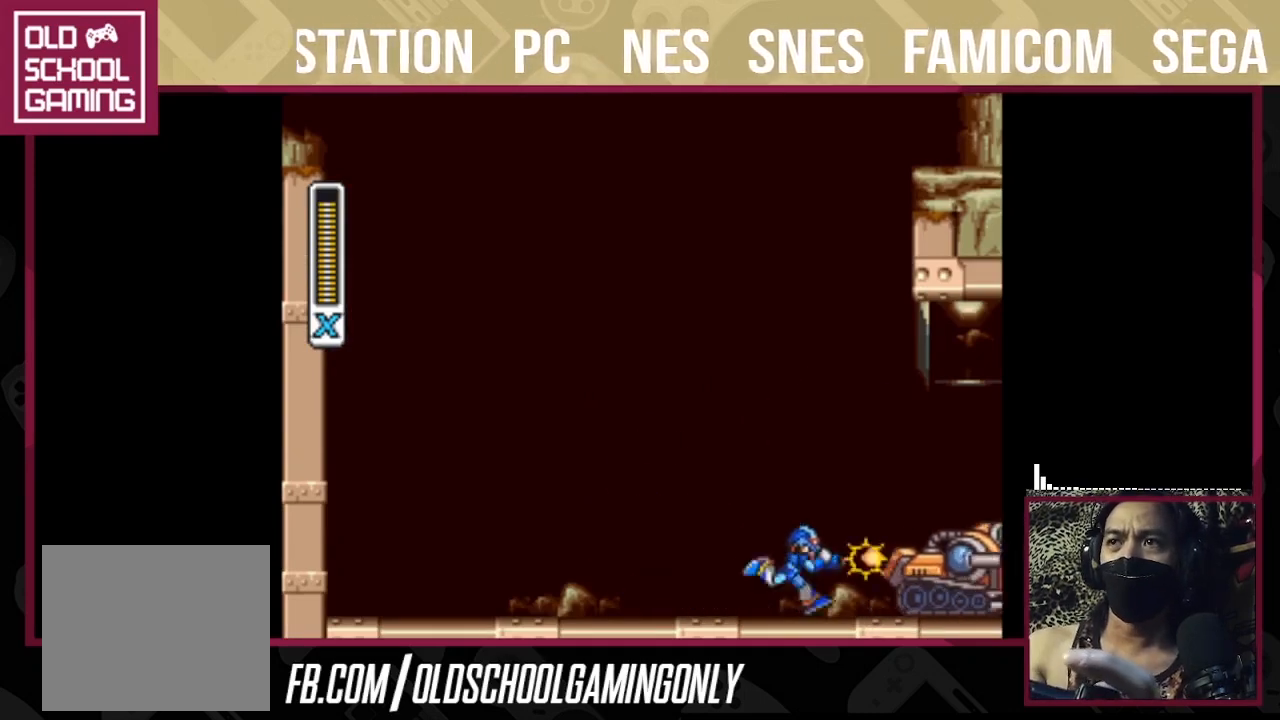
{"buttons": ["TRIANGLE"], "right_stick": "center", "events": [[67, "TRIANGLE", "down"], [167, "TRIANGLE", "up"], [200, "TRIANGLE", "down"], [267, "TRIANGLE", "up"], [333, "TRIANGLE", "down"], [433, "TRIANGLE", "up"], [433, "right_stick", "center"], [467, "TRIANGLE", "down"]]}
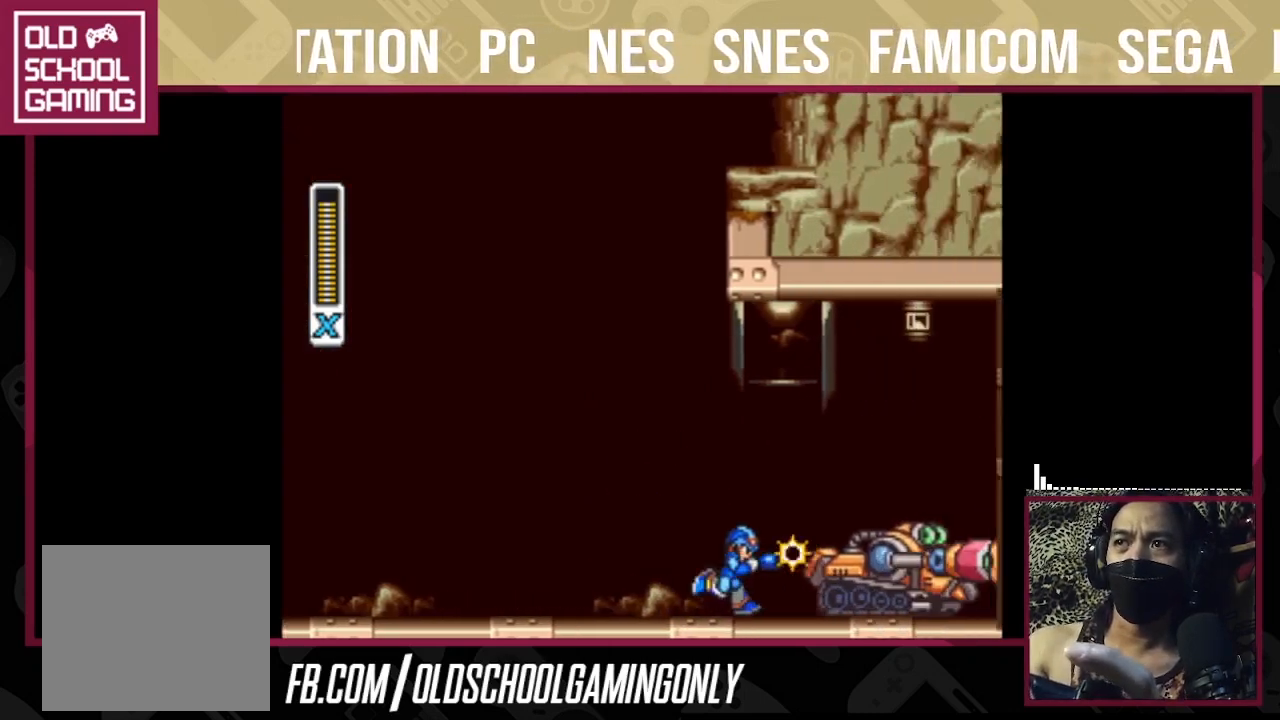
{"buttons": ["TRIANGLE"], "right_stick": "center", "events": [[200, "TRIANGLE", "up"], [233, "TRIANGLE", "down"], [333, "TRIANGLE", "up"], [367, "TRIANGLE", "down"], [467, "TRIANGLE", "up"], [500, "TRIANGLE", "down"]]}
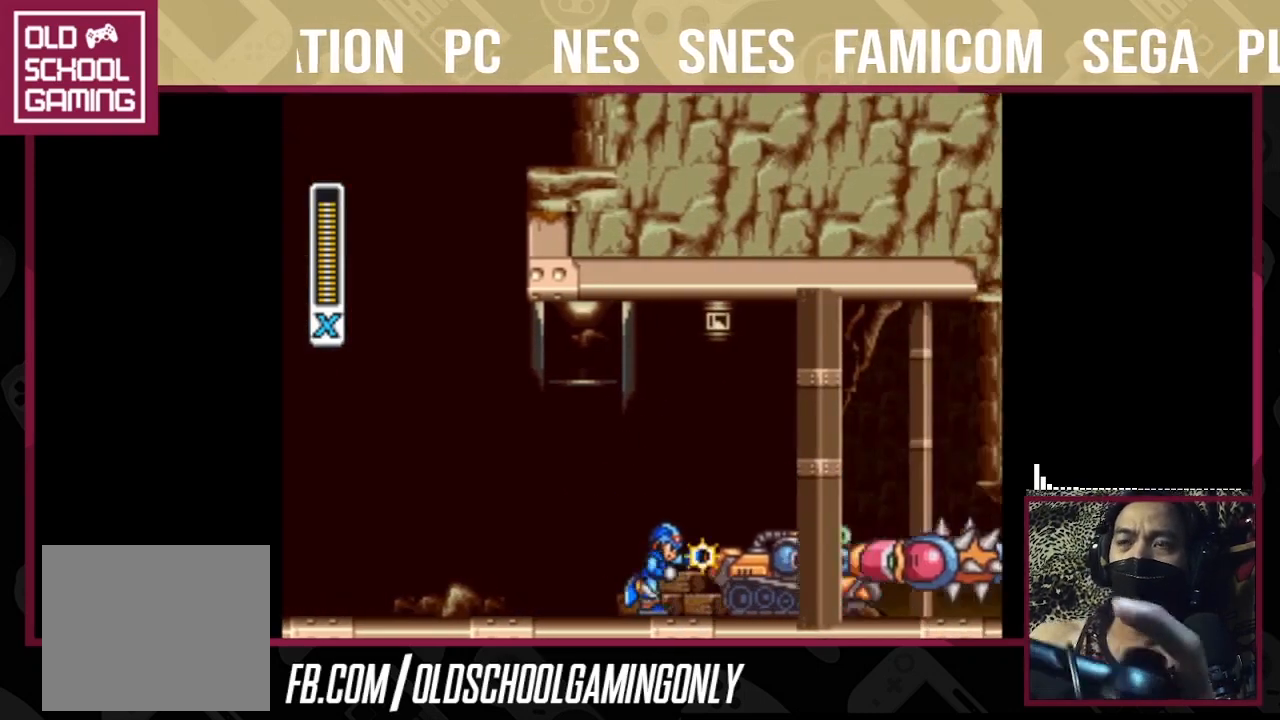
{"buttons": ["TRIANGLE"], "right_stick": "center", "events": [[100, "TRIANGLE", "up"], [133, "TRIANGLE", "down"], [233, "TRIANGLE", "up"], [300, "TRIANGLE", "down"], [367, "TRIANGLE", "up"], [433, "TRIANGLE", "down"]]}
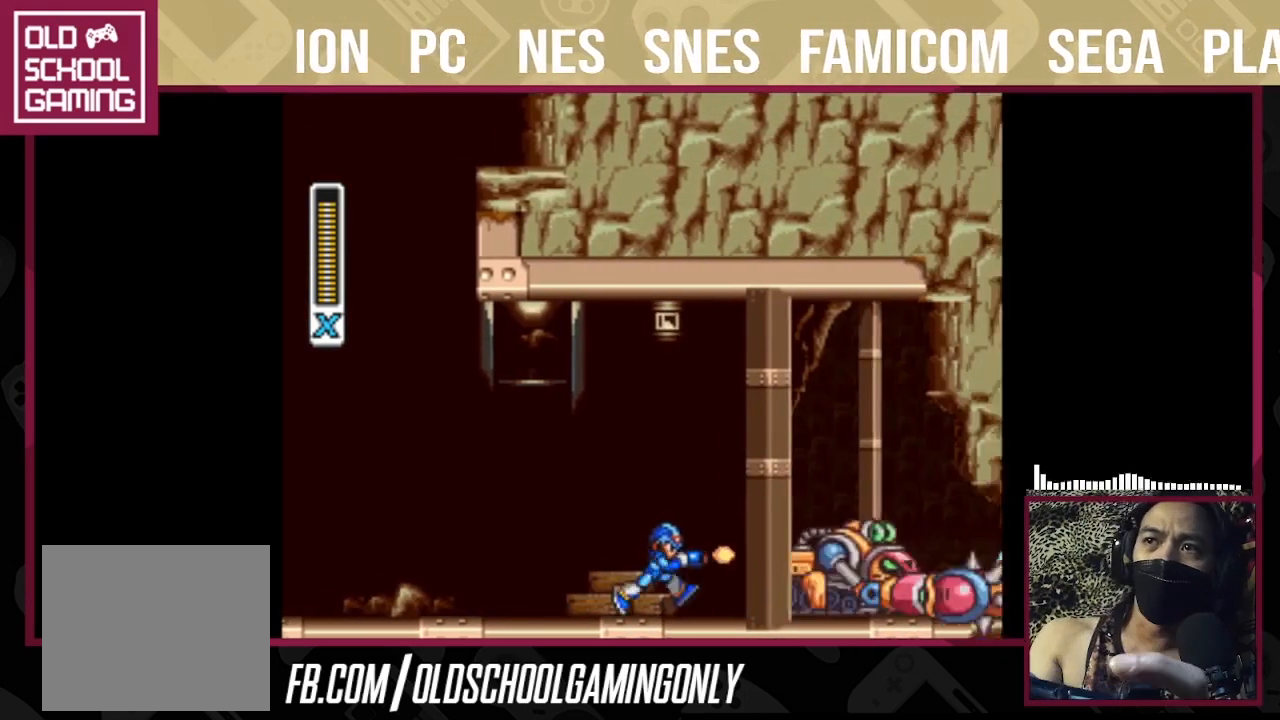
{"buttons": ["TRIANGLE"], "right_stick": "center", "events": [[167, "TRIANGLE", "up"], [200, "TRIANGLE", "down"], [300, "TRIANGLE", "up"], [367, "TRIANGLE", "down"], [433, "TRIANGLE", "up"], [500, "TRIANGLE", "down"]]}
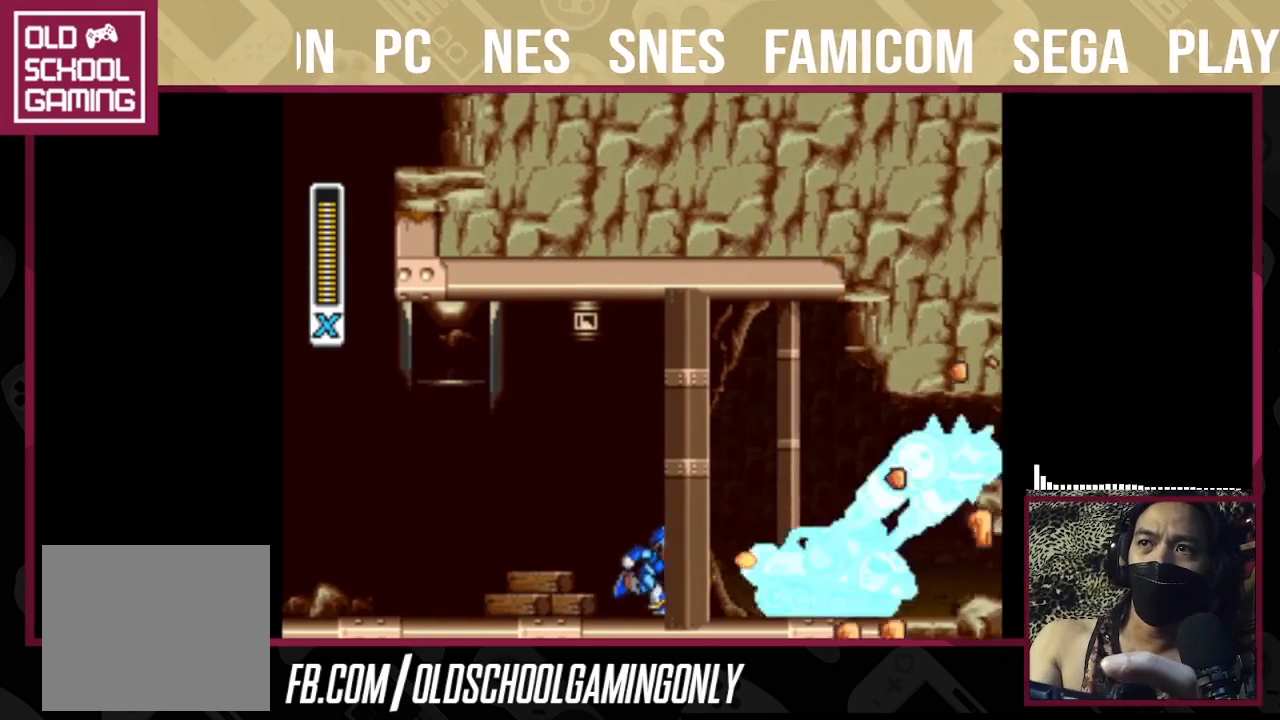
{"buttons": ["TRIANGLE"], "right_stick": "center", "events": [[67, "TRIANGLE", "up"], [167, "TRIANGLE", "down"], [267, "TRIANGLE", "up"], [333, "TRIANGLE", "down"], [400, "TRIANGLE", "up"], [500, "TRIANGLE", "down"]]}
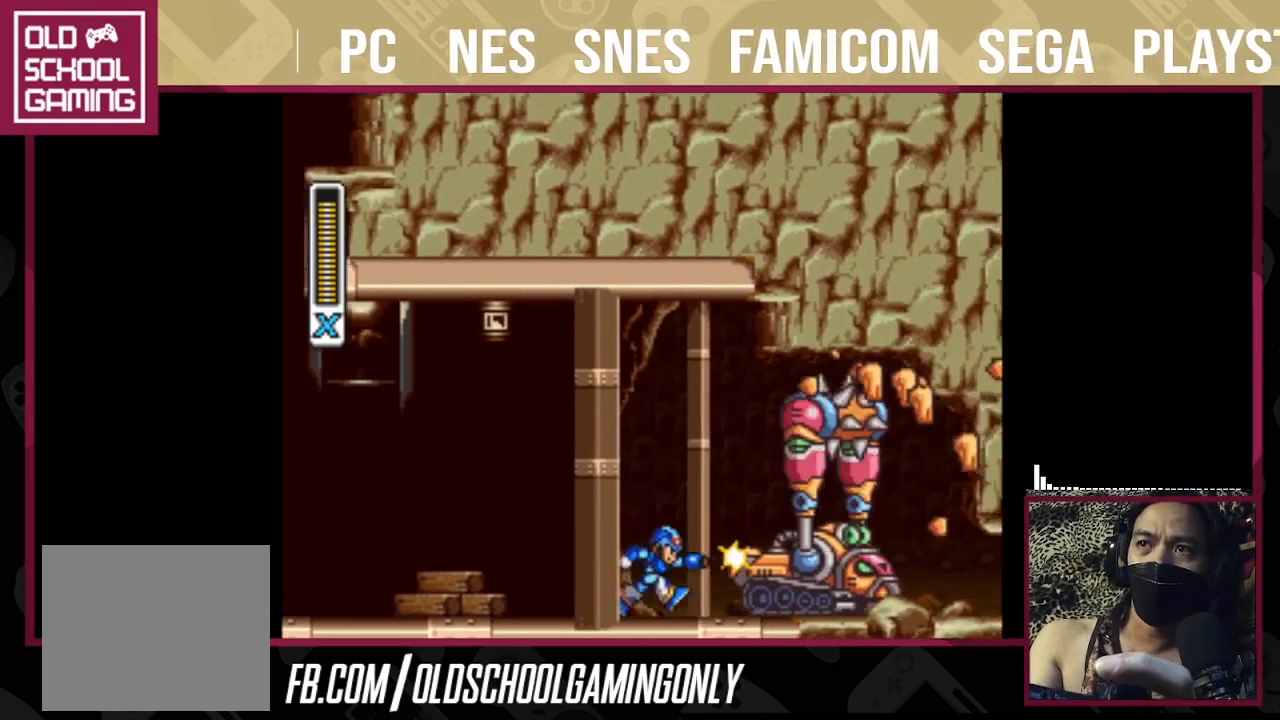
{"buttons": ["TRIANGLE"], "right_stick": "center", "events": [[67, "TRIANGLE", "up"], [133, "TRIANGLE", "down"], [200, "TRIANGLE", "up"], [300, "TRIANGLE", "down"], [367, "TRIANGLE", "up"], [433, "TRIANGLE", "down"]]}
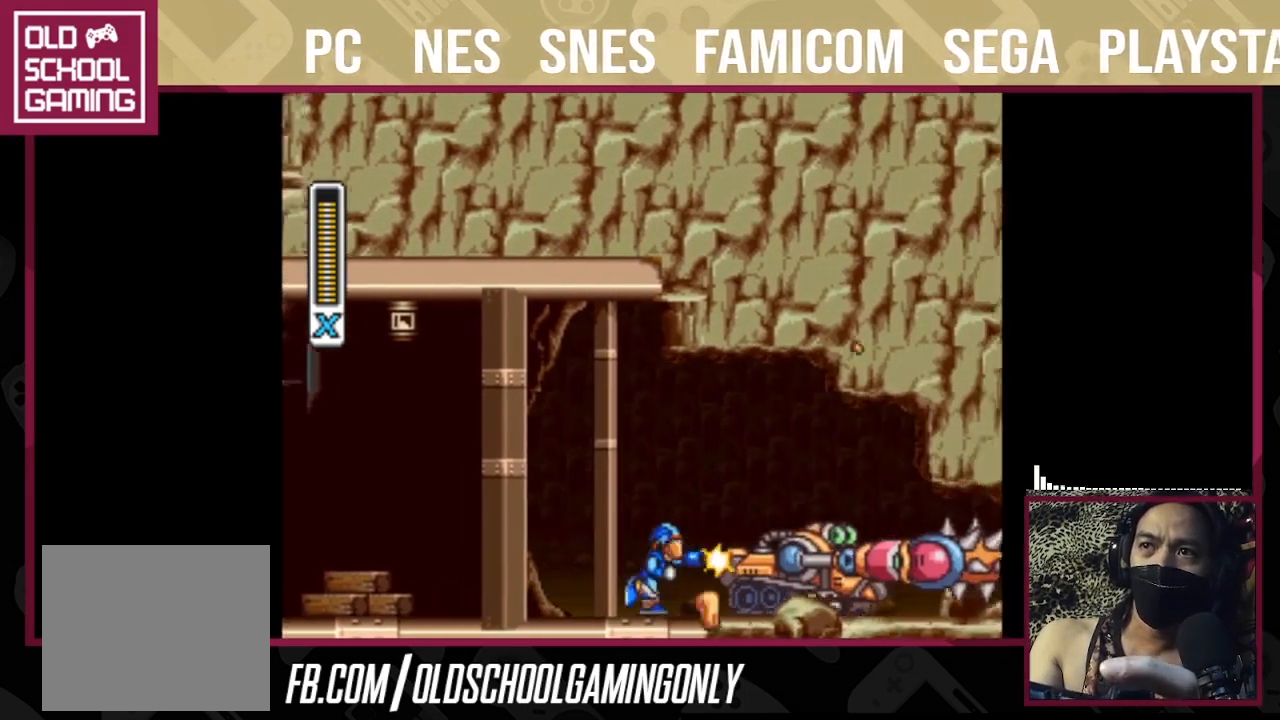
{"buttons": [], "right_stick": "center", "events": [[33, "TRIANGLE", "up"], [67, "TRIANGLE", "down"], [167, "TRIANGLE", "up"], [233, "TRIANGLE", "down"], [333, "TRIANGLE", "up"], [400, "TRIANGLE", "down"], [467, "TRIANGLE", "up"]]}
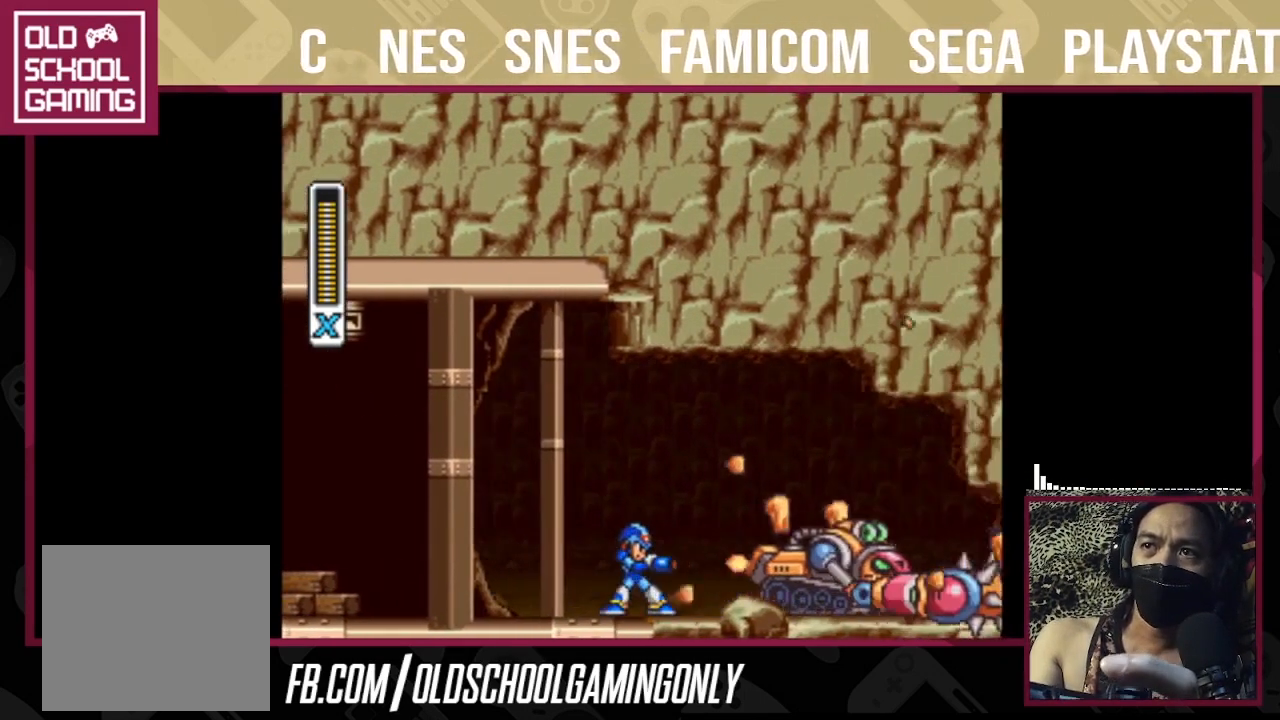
{"buttons": [], "right_stick": "center", "events": [[67, "TRIANGLE", "down"], [133, "TRIANGLE", "up"], [200, "TRIANGLE", "down"], [300, "TRIANGLE", "up"], [367, "TRIANGLE", "down"], [467, "TRIANGLE", "up"]]}
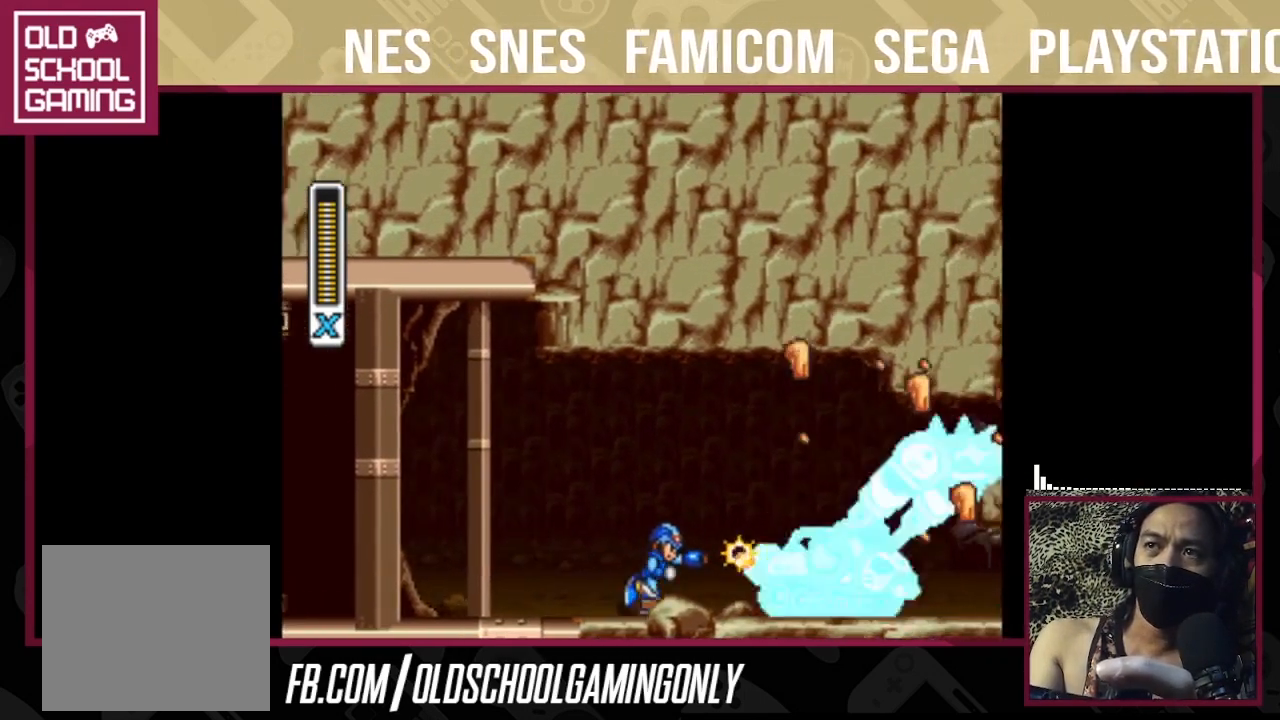
{"buttons": ["TRIANGLE"], "right_stick": "center", "events": [[33, "TRIANGLE", "down"], [100, "TRIANGLE", "up"], [200, "TRIANGLE", "down"], [267, "TRIANGLE", "up"], [367, "TRIANGLE", "down"], [433, "TRIANGLE", "up"], [500, "TRIANGLE", "down"]]}
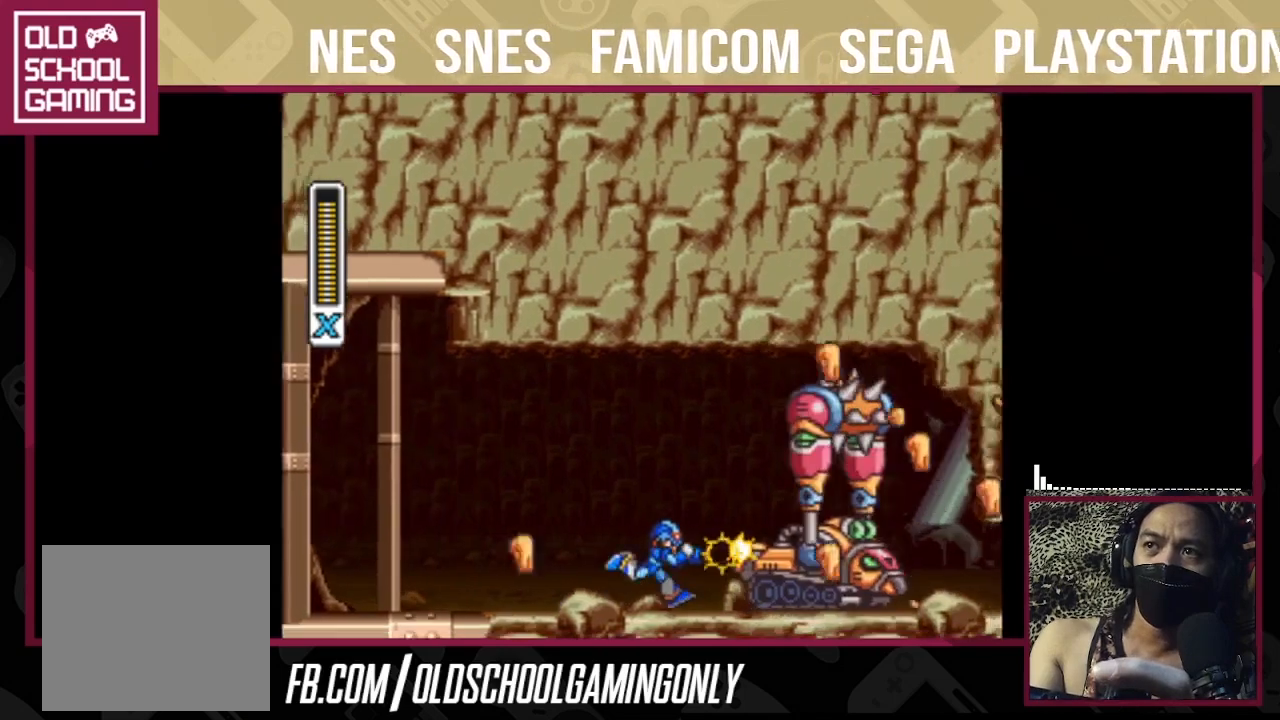
{"buttons": ["TRIANGLE"], "right_stick": "center", "events": [[67, "TRIANGLE", "up"], [167, "TRIANGLE", "down"], [233, "TRIANGLE", "up"], [300, "TRIANGLE", "down"], [367, "TRIANGLE", "up"], [467, "TRIANGLE", "down"]]}
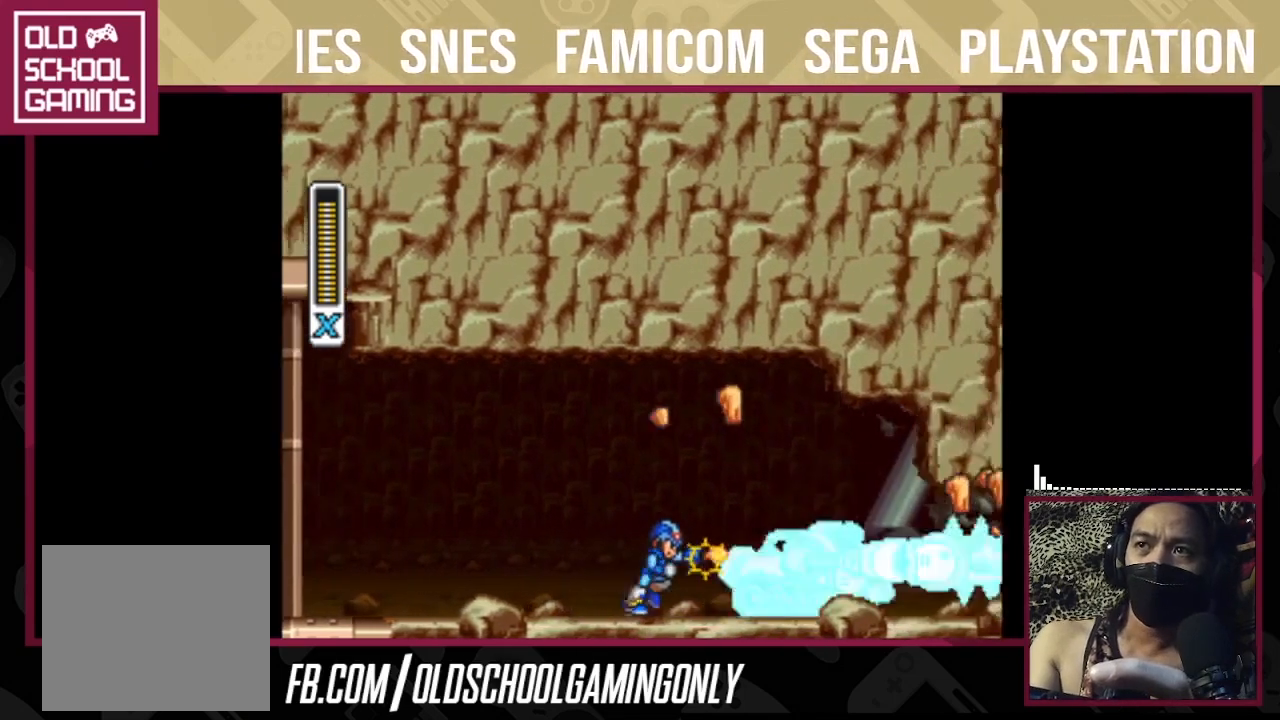
{"buttons": [], "right_stick": "center", "events": [[33, "TRIANGLE", "up"], [100, "TRIANGLE", "down"], [133, "TRIANGLE", "up"], [233, "TRIANGLE", "down"], [333, "TRIANGLE", "up"], [367, "TRIANGLE", "down"], [467, "TRIANGLE", "up"]]}
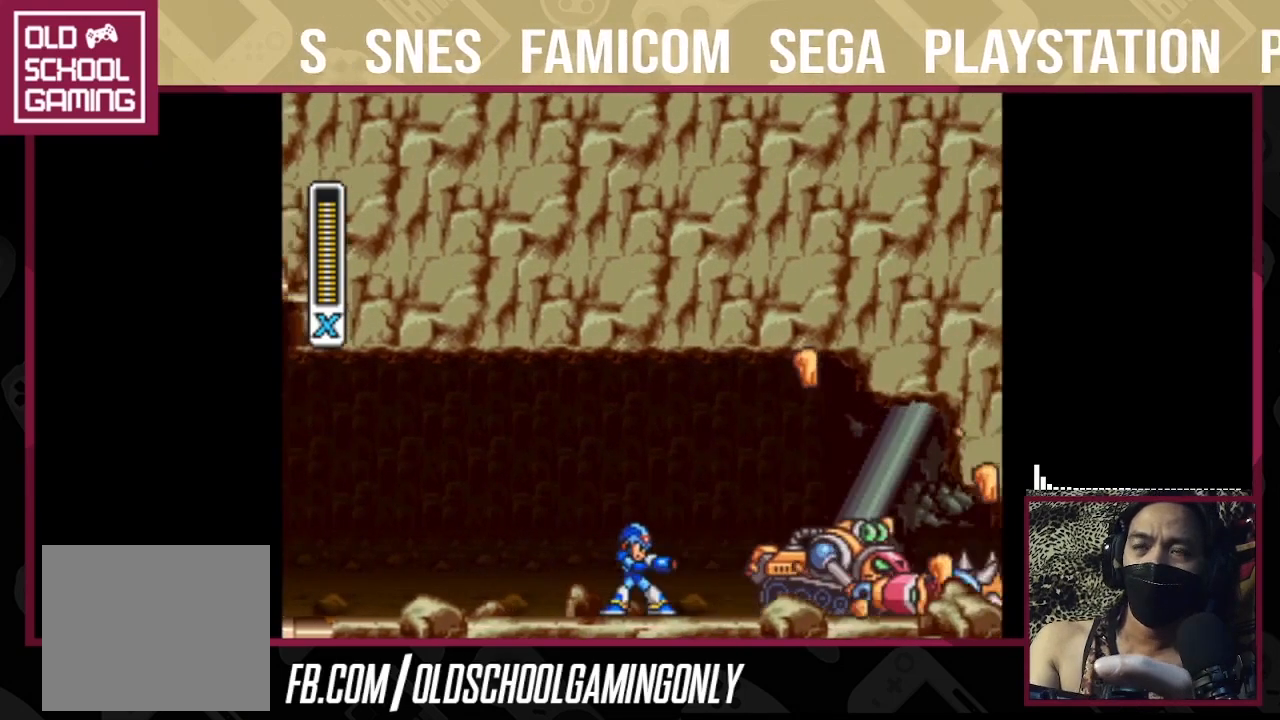
{"buttons": ["TRIANGLE"], "right_stick": "center", "events": [[33, "TRIANGLE", "down"], [133, "TRIANGLE", "up"], [167, "TRIANGLE", "down"], [233, "TRIANGLE", "up"], [300, "TRIANGLE", "down"], [367, "TRIANGLE", "up"], [467, "TRIANGLE", "down"]]}
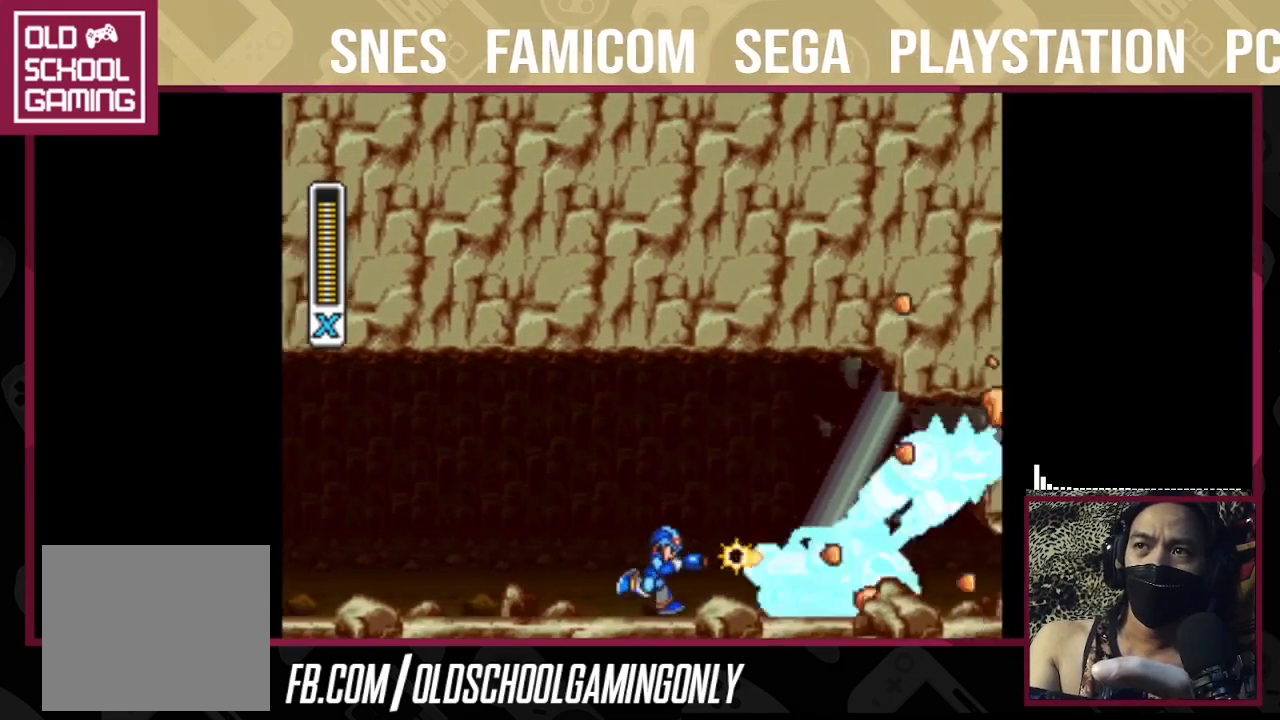
{"buttons": ["TRIANGLE"], "right_stick": "center", "events": [[33, "TRIANGLE", "up"], [267, "TRIANGLE", "down"], [333, "TRIANGLE", "up"], [400, "TRIANGLE", "down"]]}
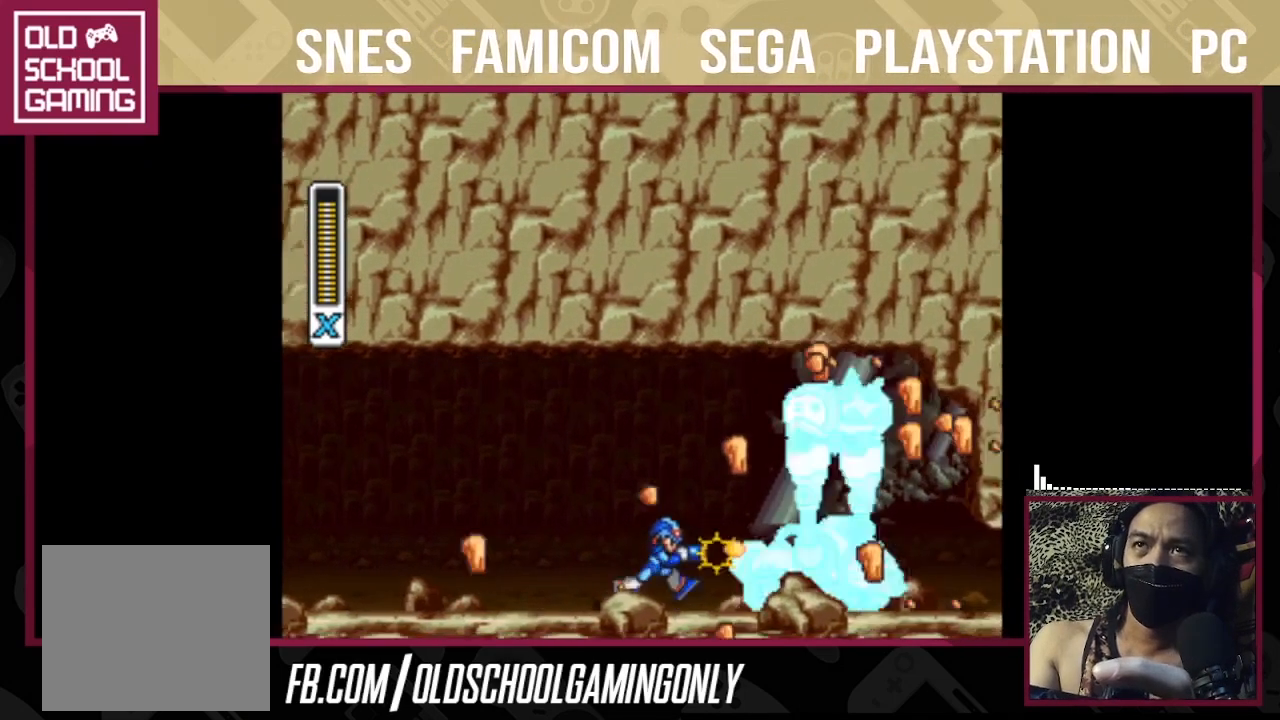
{"buttons": ["TRIANGLE"], "right_stick": "center", "events": [[133, "TRIANGLE", "up"], [167, "TRIANGLE", "down"], [267, "TRIANGLE", "up"], [333, "TRIANGLE", "down"], [433, "TRIANGLE", "up"], [500, "TRIANGLE", "down"]]}
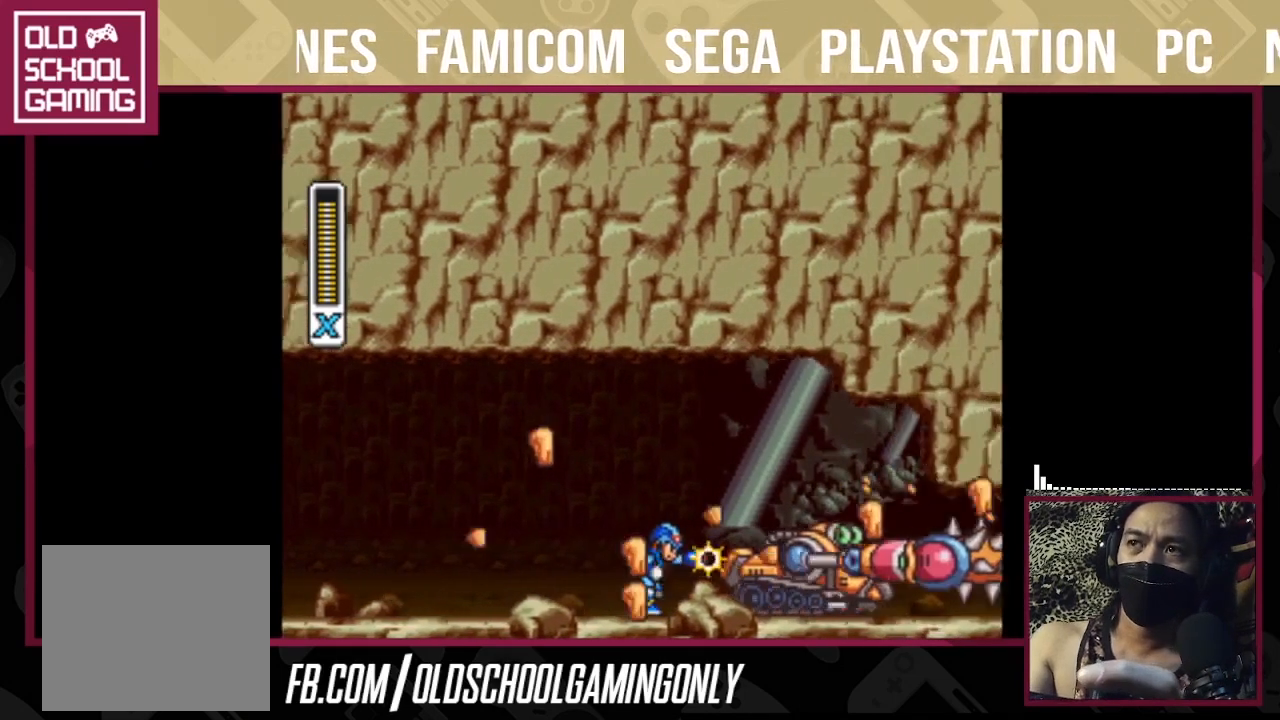
{"buttons": ["TRIANGLE"], "right_stick": "center", "events": [[67, "TRIANGLE", "up"], [133, "TRIANGLE", "down"], [233, "TRIANGLE", "up"], [300, "TRIANGLE", "down"], [400, "TRIANGLE", "up"], [467, "TRIANGLE", "down"]]}
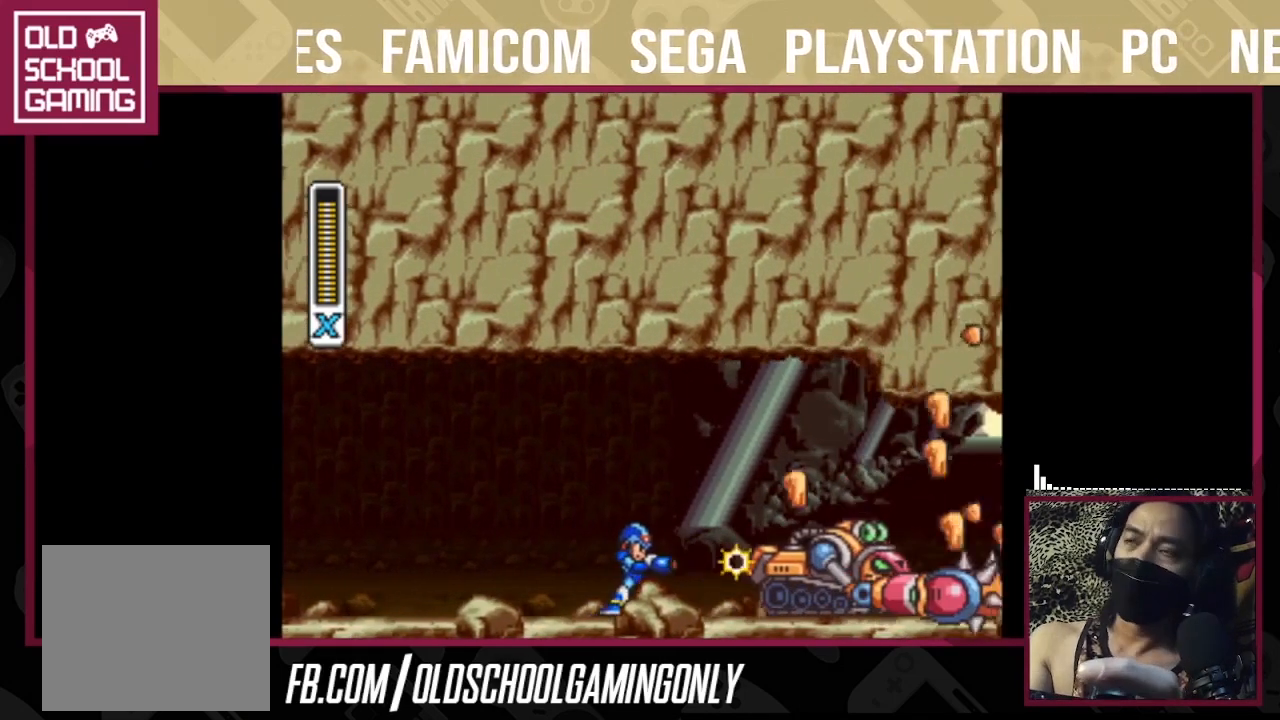
{"buttons": [], "right_stick": "center", "events": [[67, "TRIANGLE", "up"], [133, "TRIANGLE", "down"], [267, "TRIANGLE", "up"], [333, "TRIANGLE", "down"], [433, "TRIANGLE", "up"]]}
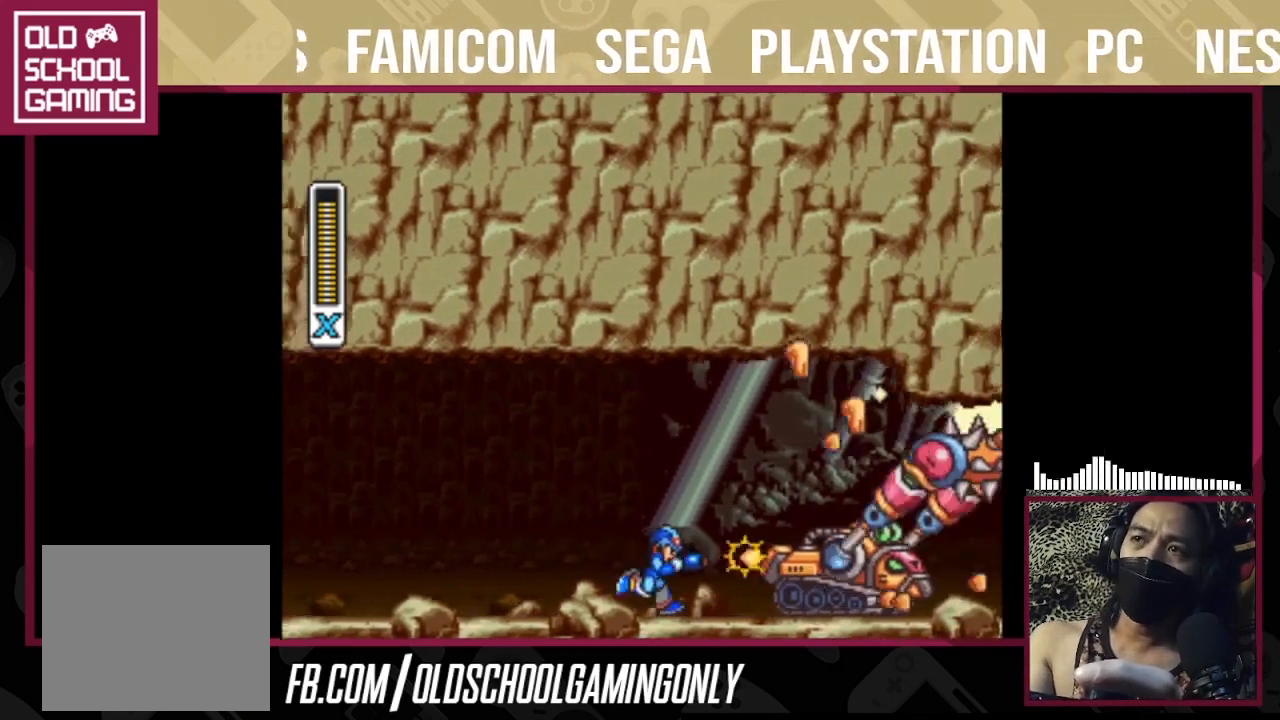
{"buttons": ["TRIANGLE"], "right_stick": "center", "events": [[33, "TRIANGLE", "down"], [100, "TRIANGLE", "up"], [167, "TRIANGLE", "down"], [300, "TRIANGLE", "up"], [333, "TRIANGLE", "down"], [467, "TRIANGLE", "up"], [500, "TRIANGLE", "down"]]}
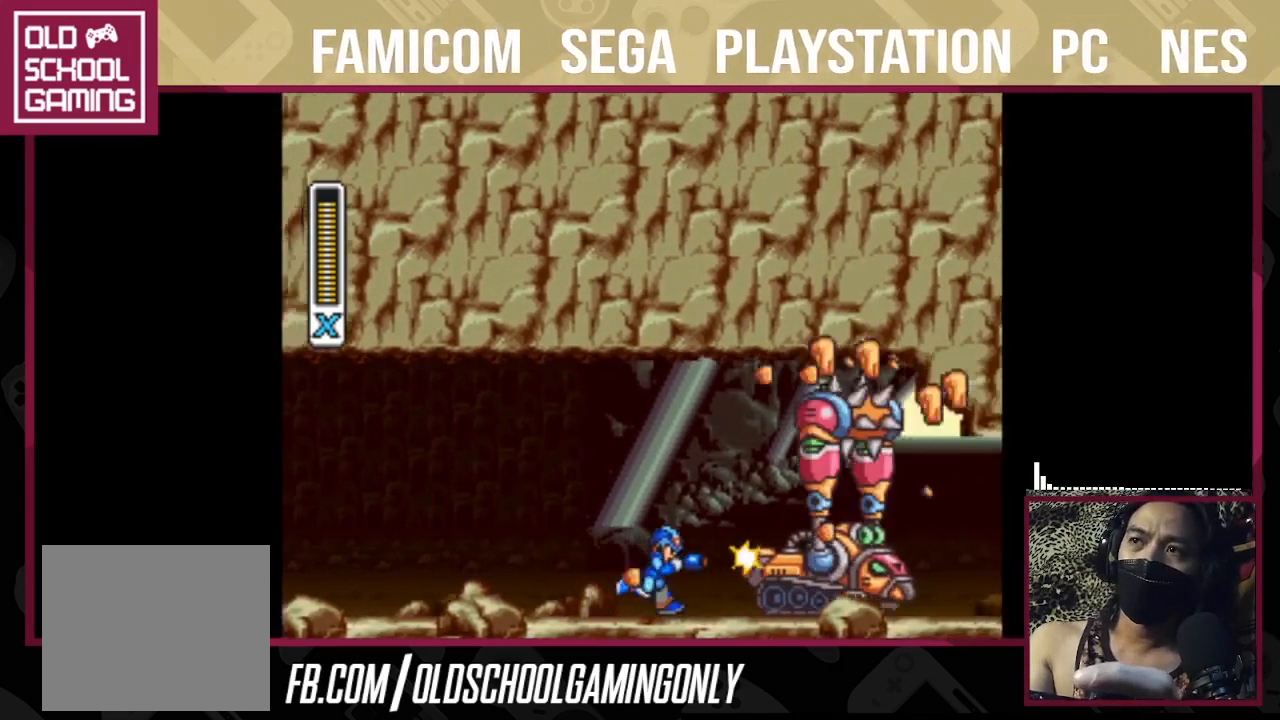
{"buttons": ["TRIANGLE"], "right_stick": "center", "events": [[100, "TRIANGLE", "up"], [167, "TRIANGLE", "down"], [267, "TRIANGLE", "up"], [333, "TRIANGLE", "down"], [400, "TRIANGLE", "up"], [500, "TRIANGLE", "down"]]}
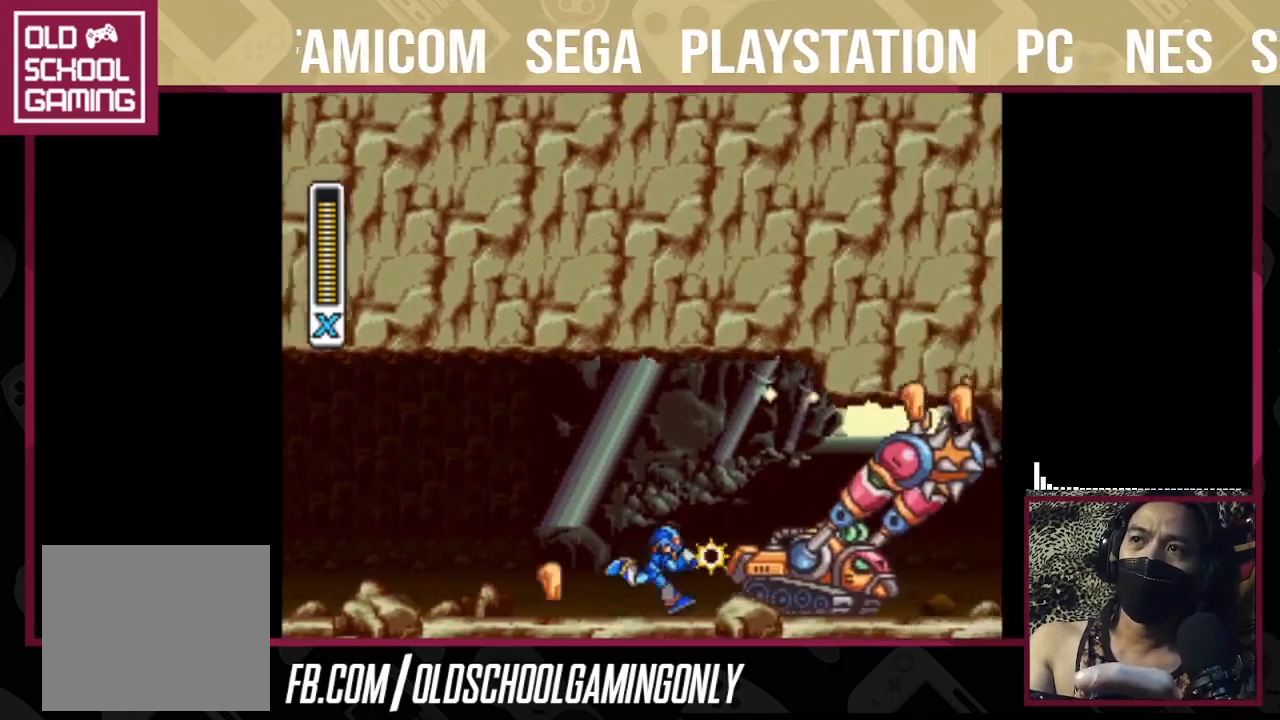
{"buttons": ["TRIANGLE"], "right_stick": "center", "events": [[100, "TRIANGLE", "up"], [133, "TRIANGLE", "down"], [233, "TRIANGLE", "up"], [333, "TRIANGLE", "down"], [400, "TRIANGLE", "up"], [467, "TRIANGLE", "down"]]}
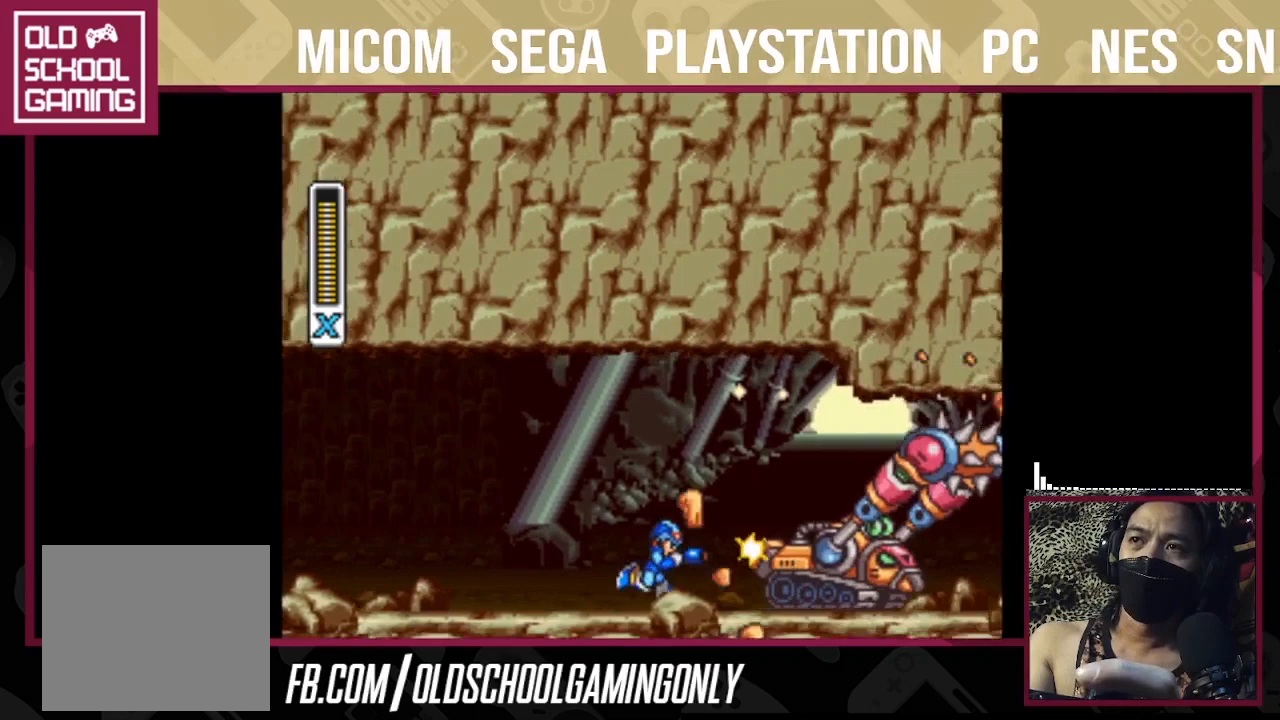
{"buttons": ["TRIANGLE"], "right_stick": "center", "events": [[67, "TRIANGLE", "up"], [167, "TRIANGLE", "down"], [233, "TRIANGLE", "up"], [300, "TRIANGLE", "down"], [400, "TRIANGLE", "up"], [467, "TRIANGLE", "down"]]}
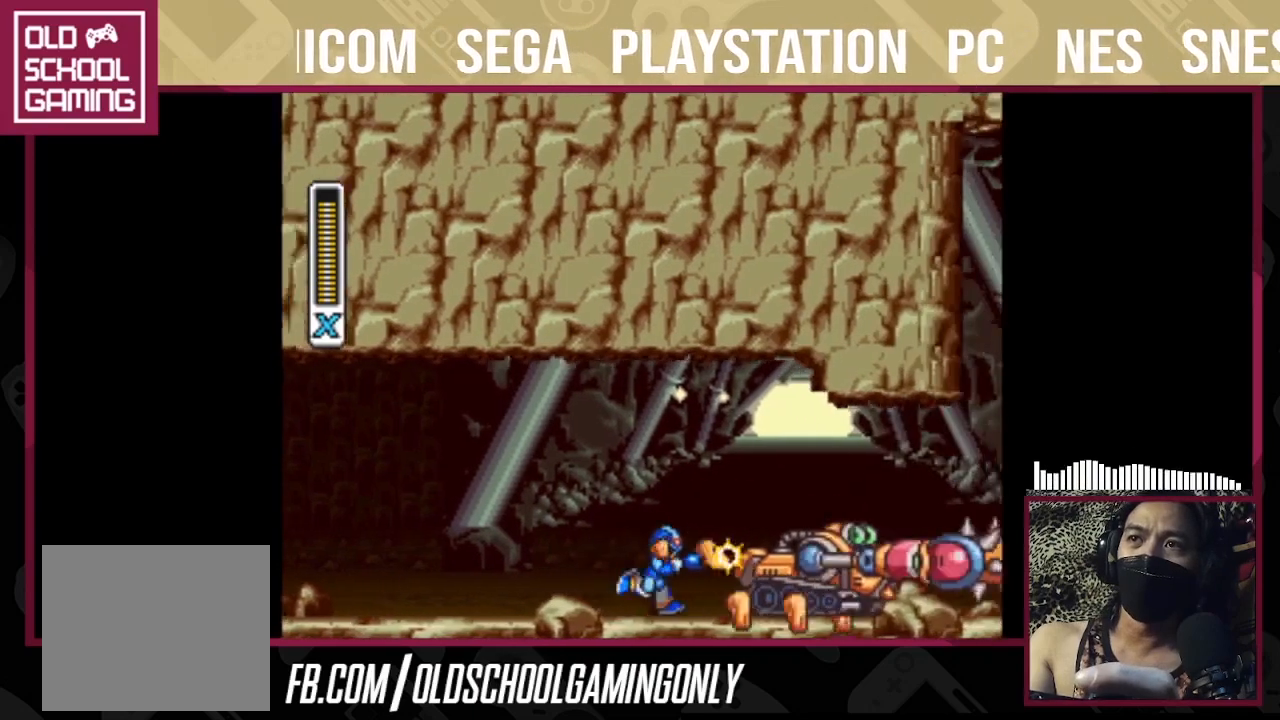
{"buttons": ["TRIANGLE"], "right_stick": "center", "events": [[67, "TRIANGLE", "up"], [167, "TRIANGLE", "down"]]}
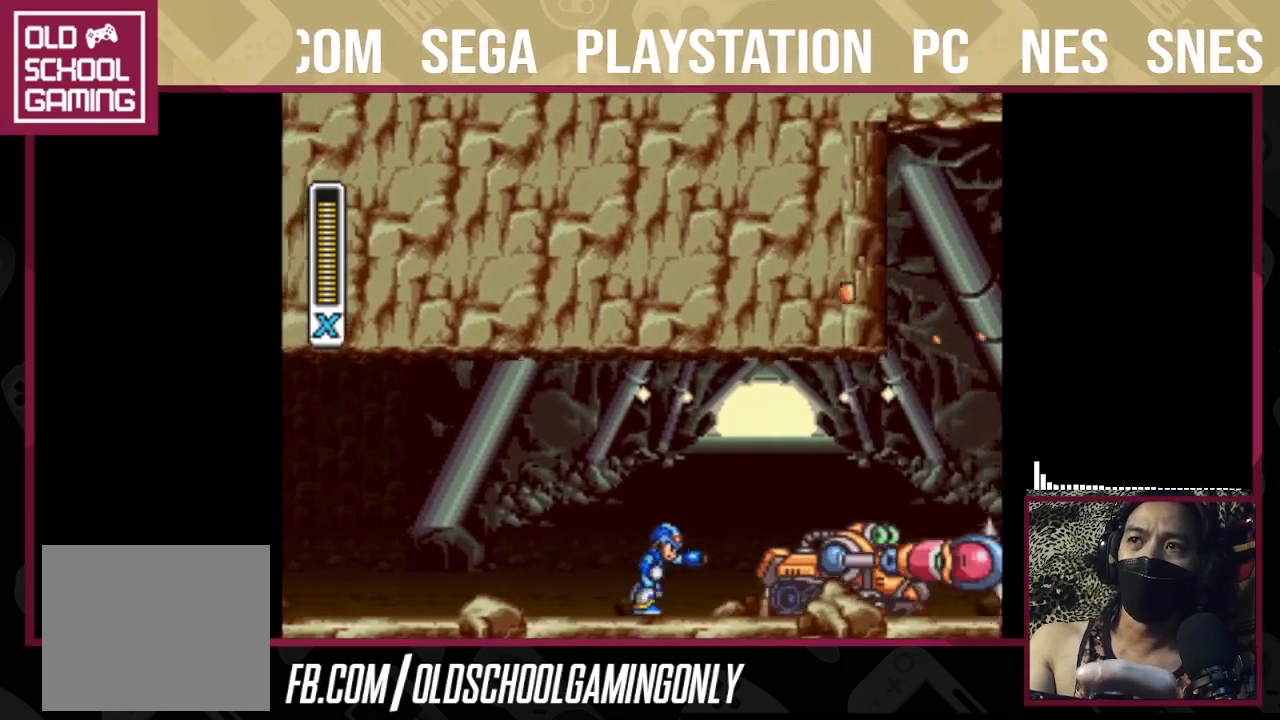
{"buttons": ["TRIANGLE"], "right_stick": "center", "events": []}
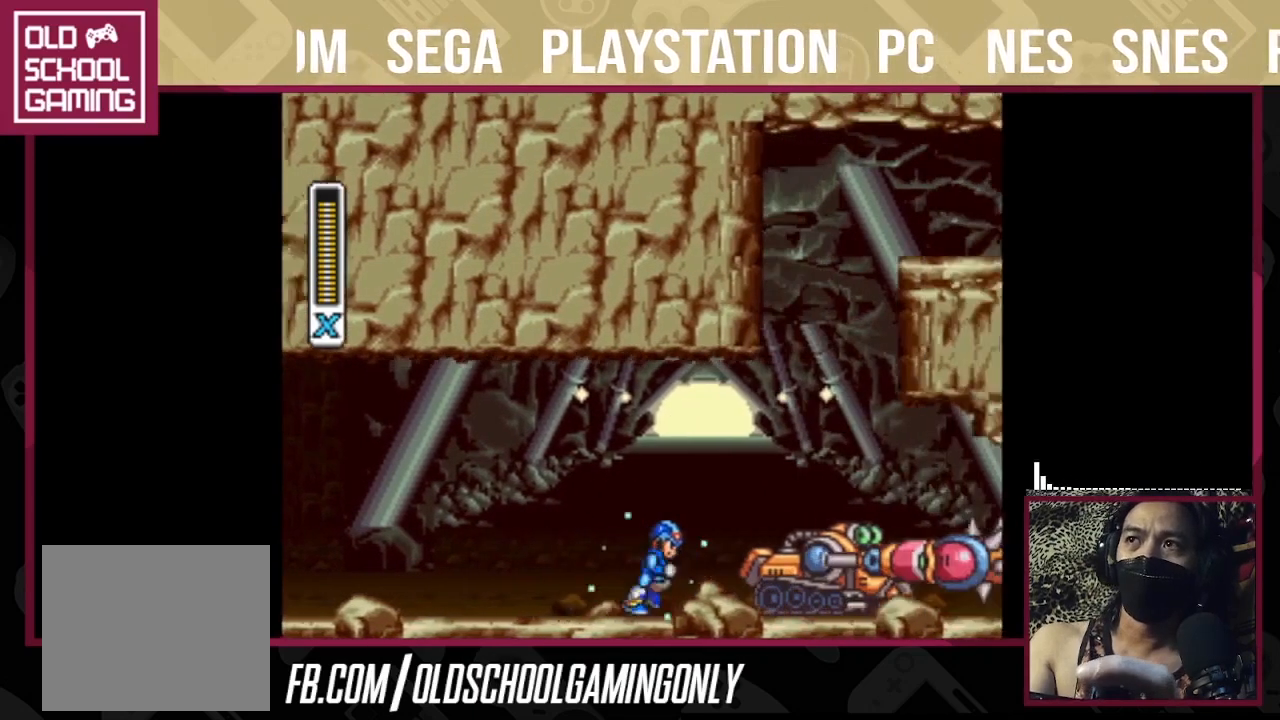
{"buttons": ["TRIANGLE"], "right_stick": "center", "events": []}
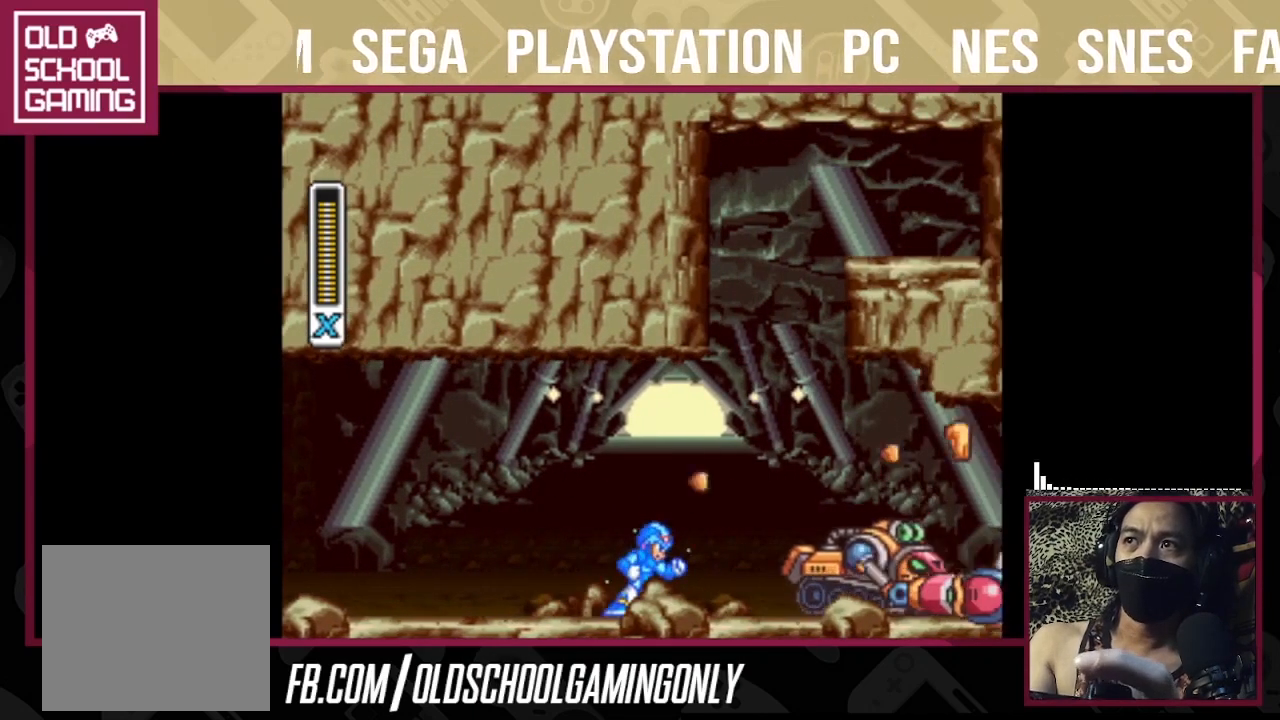
{"buttons": ["TRIANGLE"], "right_stick": "center", "events": []}
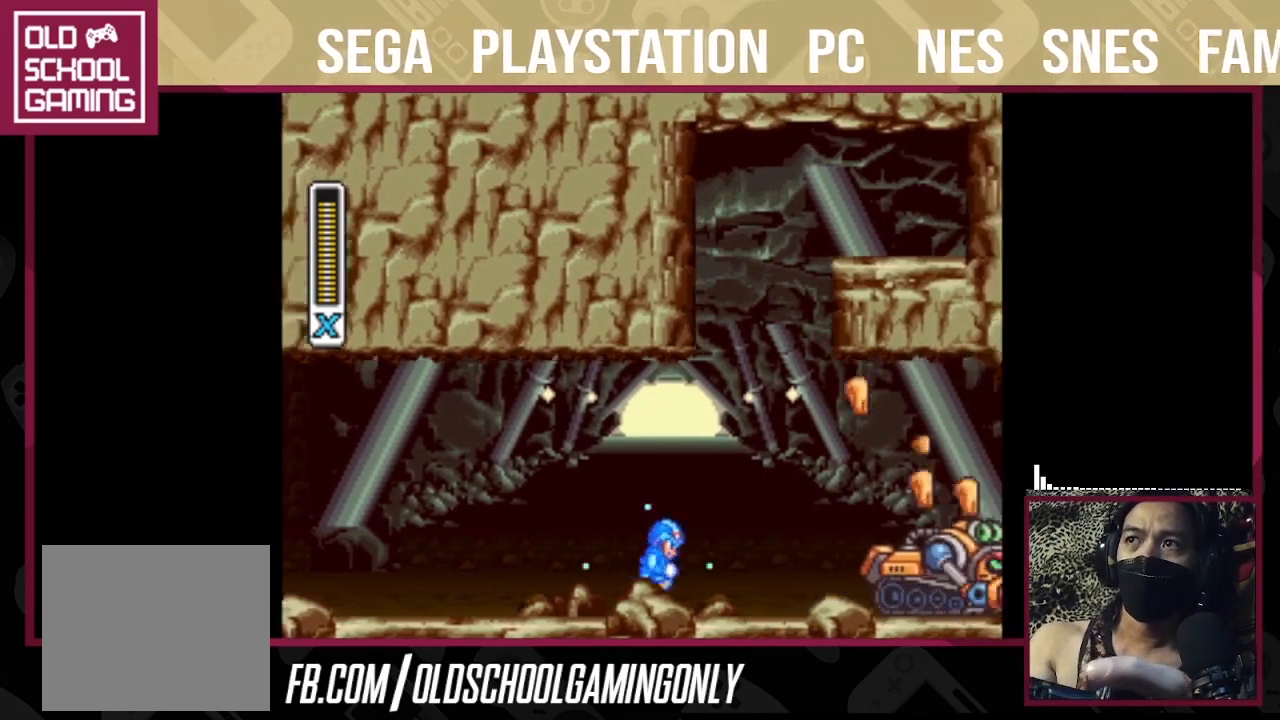
{"buttons": ["CROSS", "CIRCLE", "SQUARE", "TRIANGLE"], "right_stick": "center", "events": [[133, "CIRCLE", "down"], [267, "CROSS", "down"], [267, "SQUARE", "down"]]}